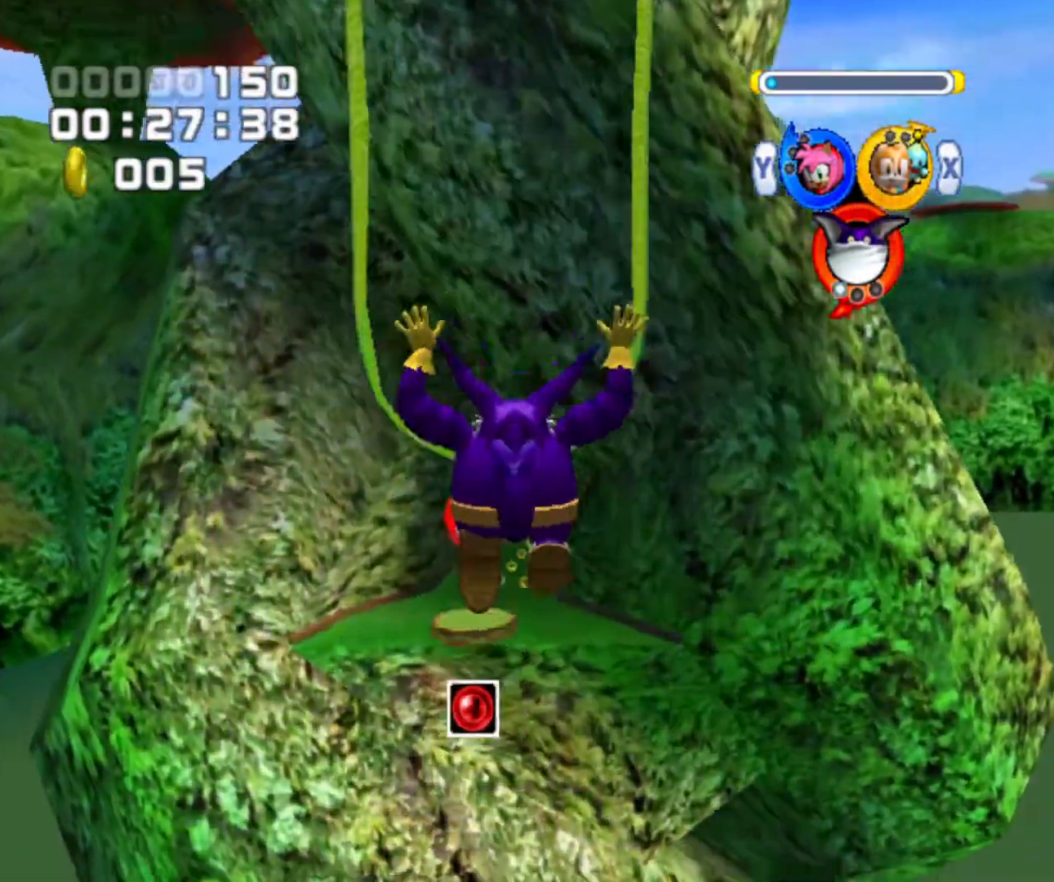
Gameplay with a controller (Nintendo layout); each line is a JSON object with the inputs held at the frame after it. "events" lists button and stick changes between this image and that frame as [ms after this image, input, new state], when the widget could be followed in between. Not read: L3 R3.
{"buttons": [], "left_stick": "up", "right_stick": "center", "events": [[267, "A", "down"], [467, "A", "up"]]}
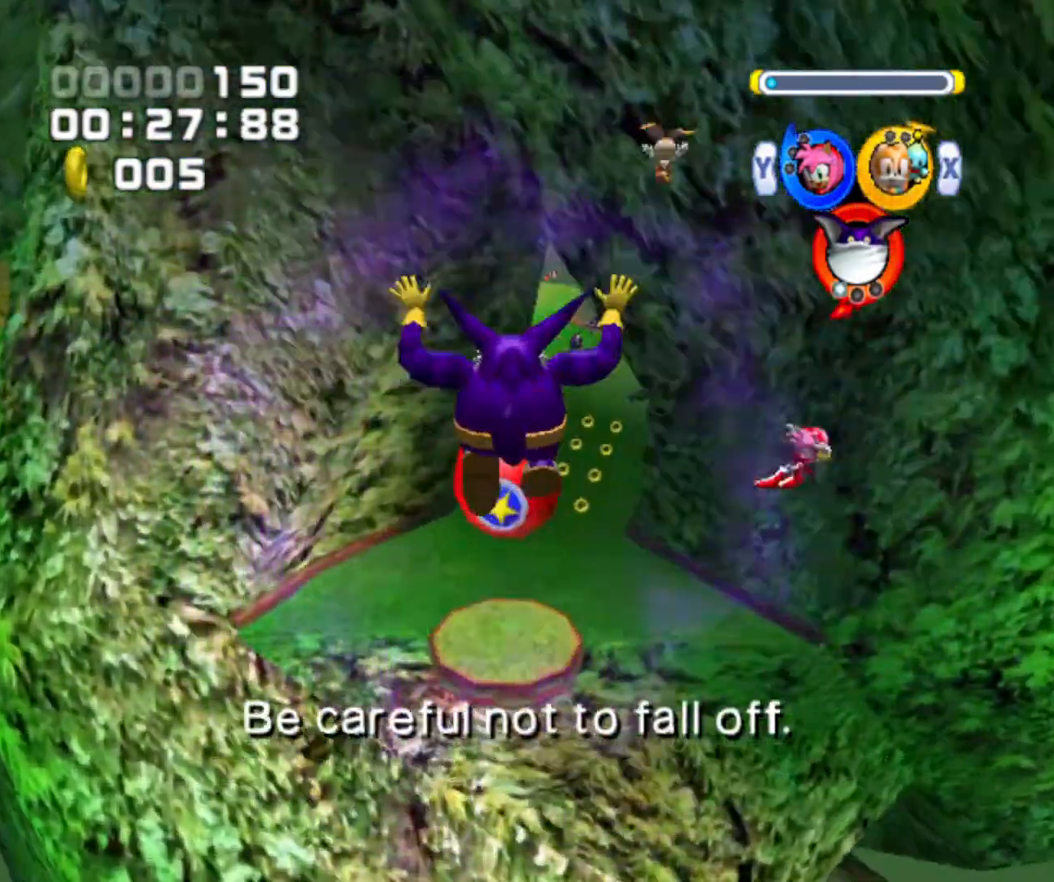
{"buttons": [], "left_stick": "up", "right_stick": "center", "events": []}
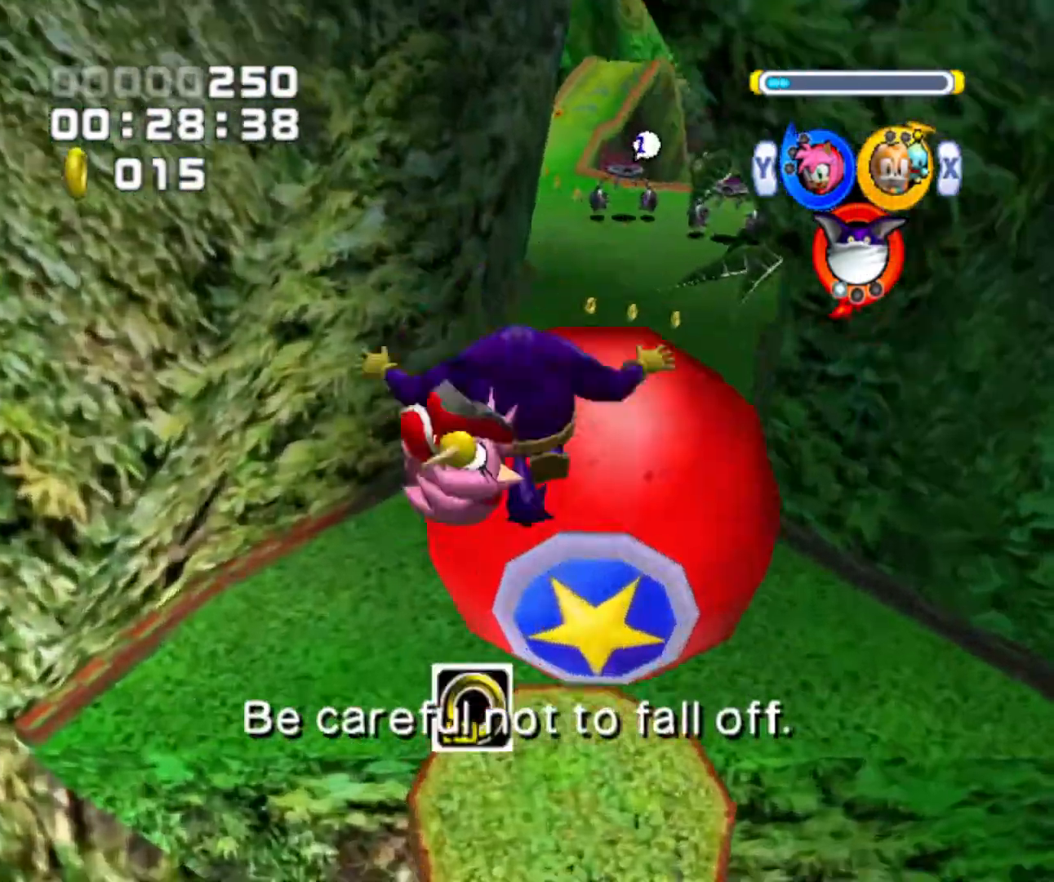
{"buttons": [], "left_stick": "up", "right_stick": "center", "events": []}
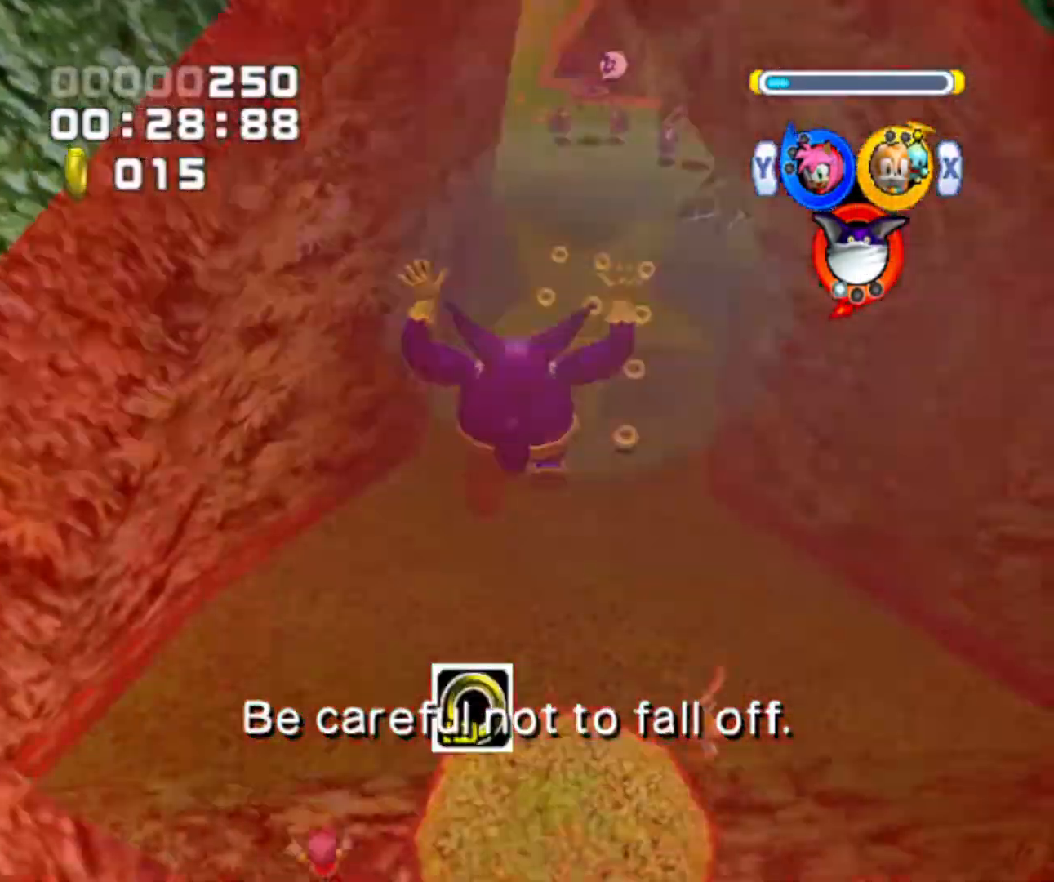
{"buttons": [], "left_stick": "up", "right_stick": "center", "events": []}
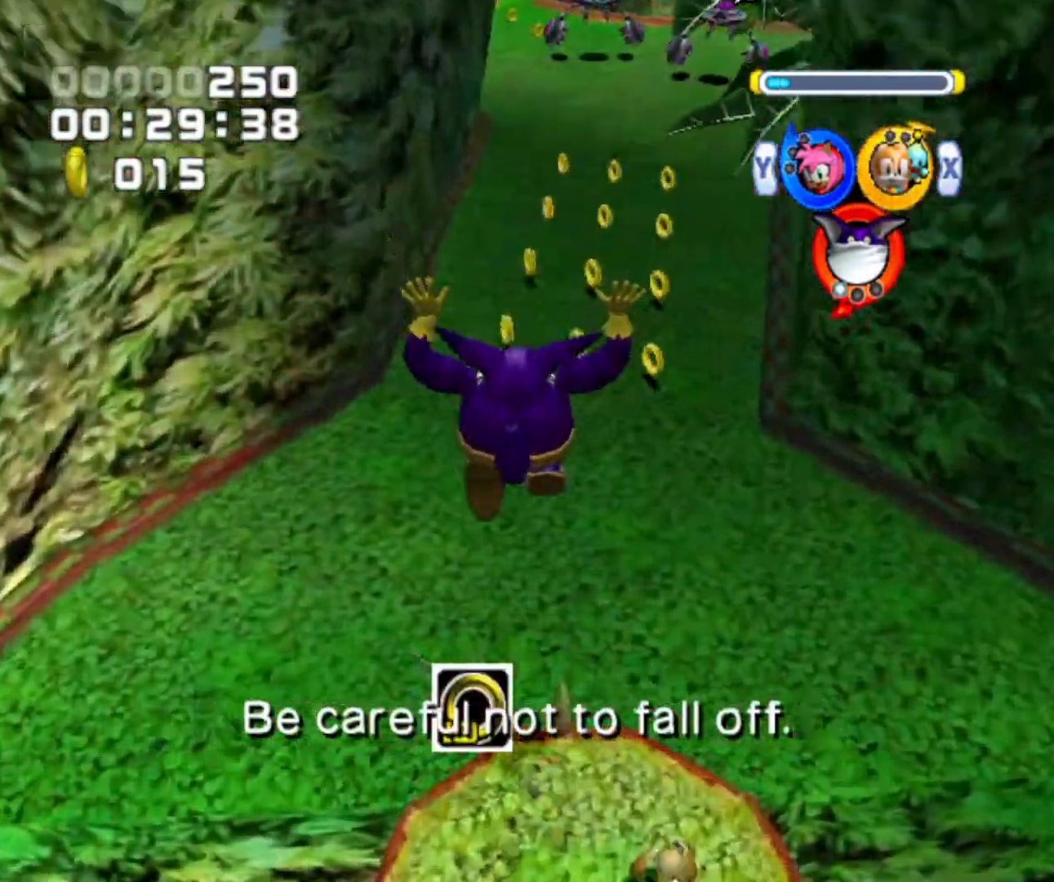
{"buttons": ["Y"], "left_stick": "up", "right_stick": "center", "events": [[267, "B", "down"], [367, "B", "up"], [433, "Y", "down"]]}
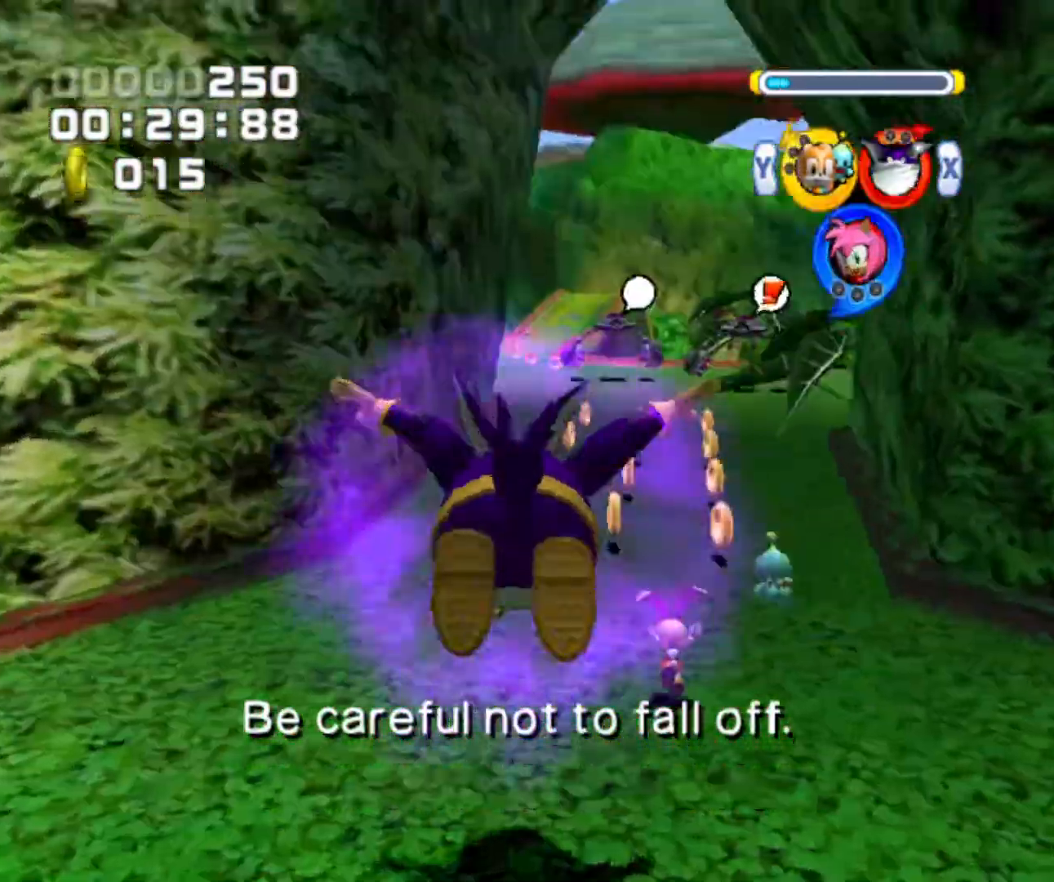
{"buttons": [], "left_stick": "up", "right_stick": "center", "events": [[33, "Y", "up"]]}
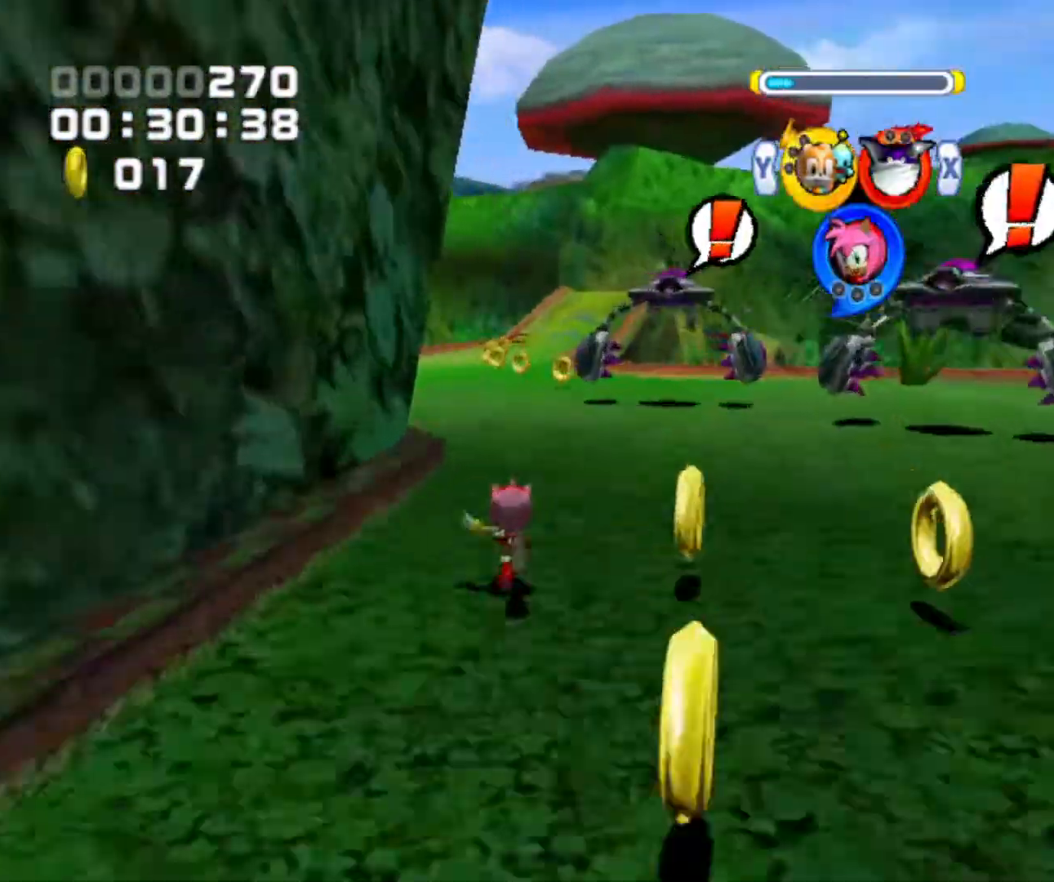
{"buttons": [], "left_stick": "up", "right_stick": "center", "events": []}
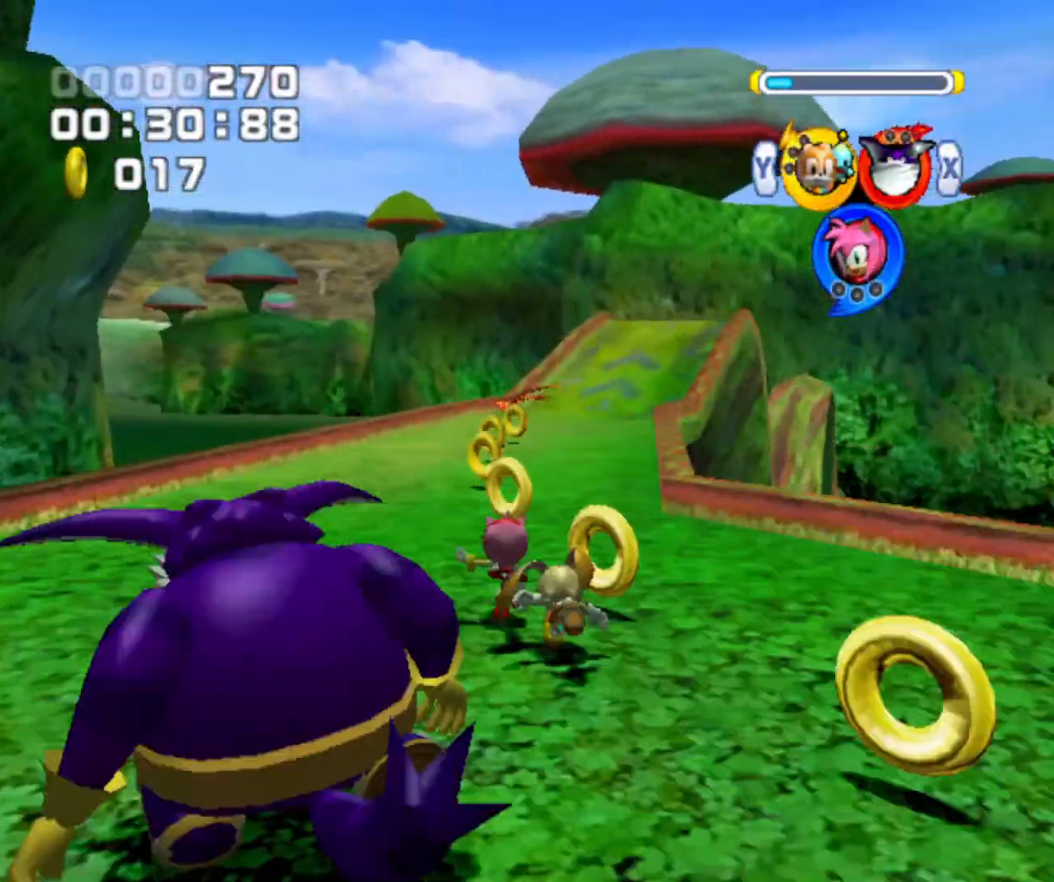
{"buttons": ["X"], "left_stick": "up-right", "right_stick": "center", "events": [[100, "left_stick", "up-right"], [500, "X", "down"]]}
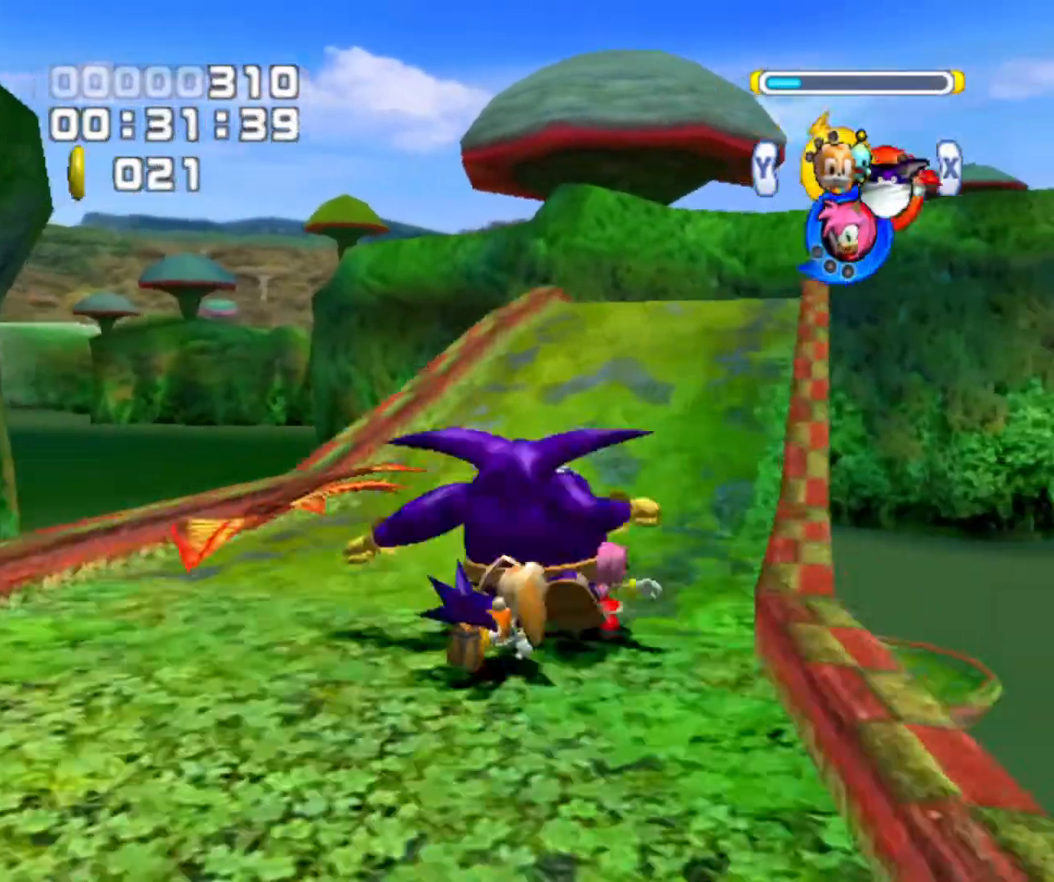
{"buttons": ["A"], "left_stick": "up", "right_stick": "center", "events": [[33, "X", "up"], [33, "left_stick", "up"], [133, "X", "down"], [267, "X", "up"], [467, "A", "down"]]}
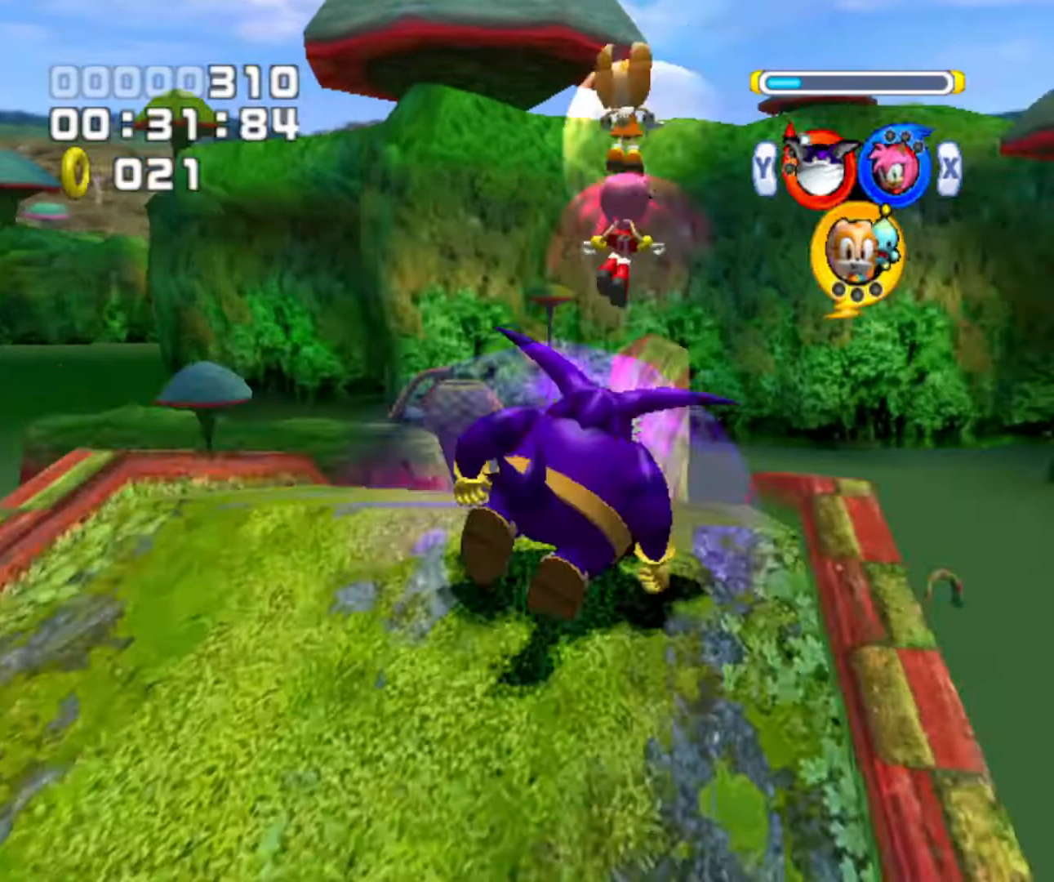
{"buttons": ["A"], "left_stick": "up", "right_stick": "center", "events": []}
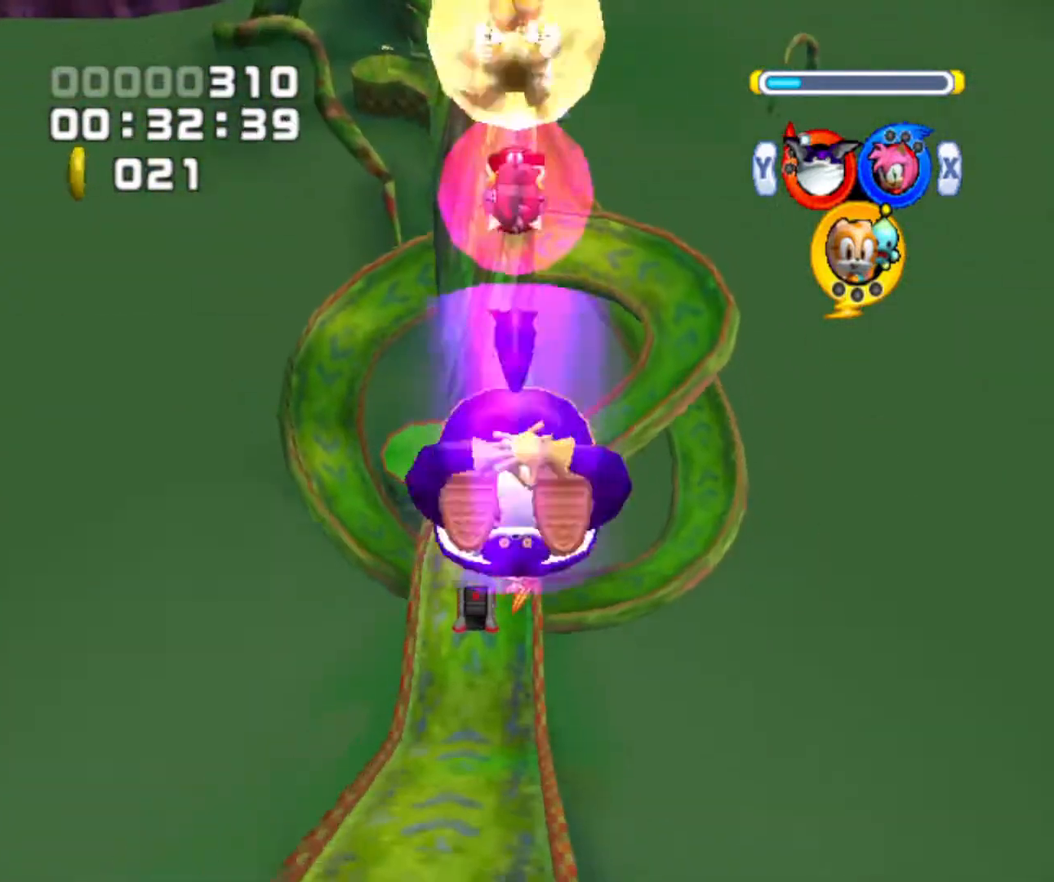
{"buttons": ["A"], "left_stick": "up", "right_stick": "center", "events": []}
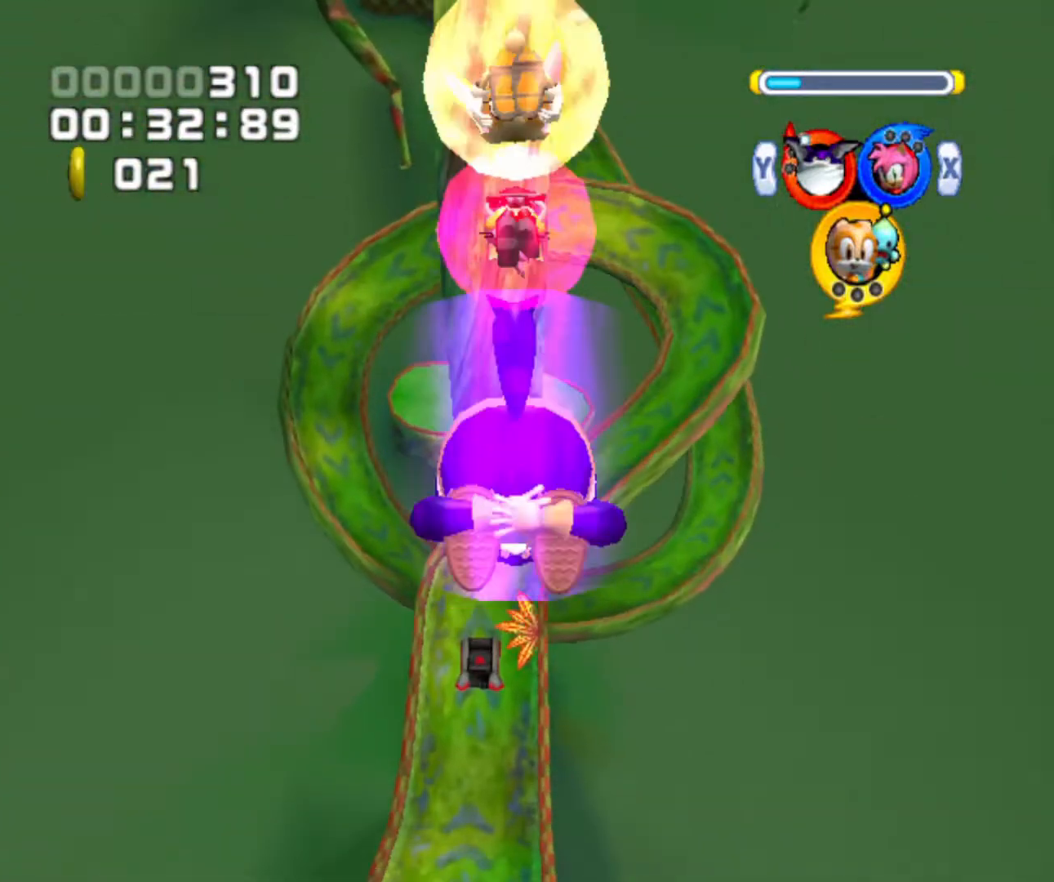
{"buttons": ["A"], "left_stick": "up", "right_stick": "center", "events": []}
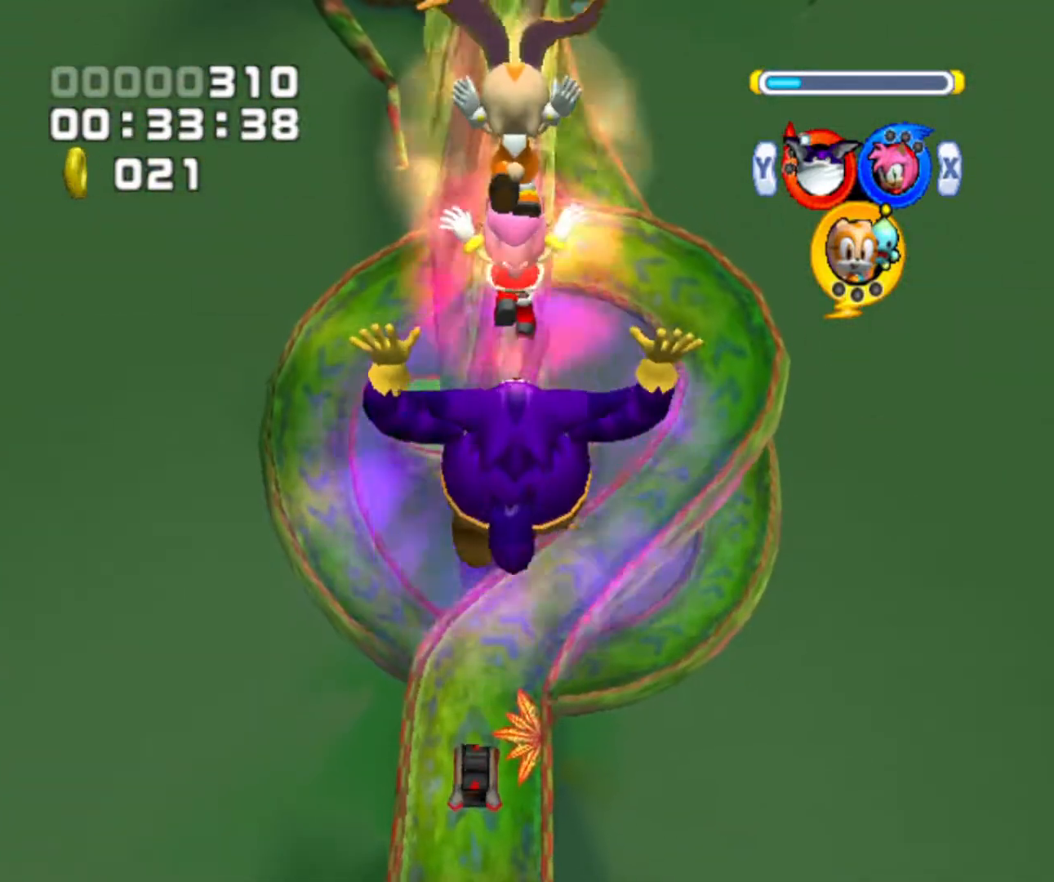
{"buttons": [], "left_stick": "up", "right_stick": "center", "events": [[33, "A", "up"]]}
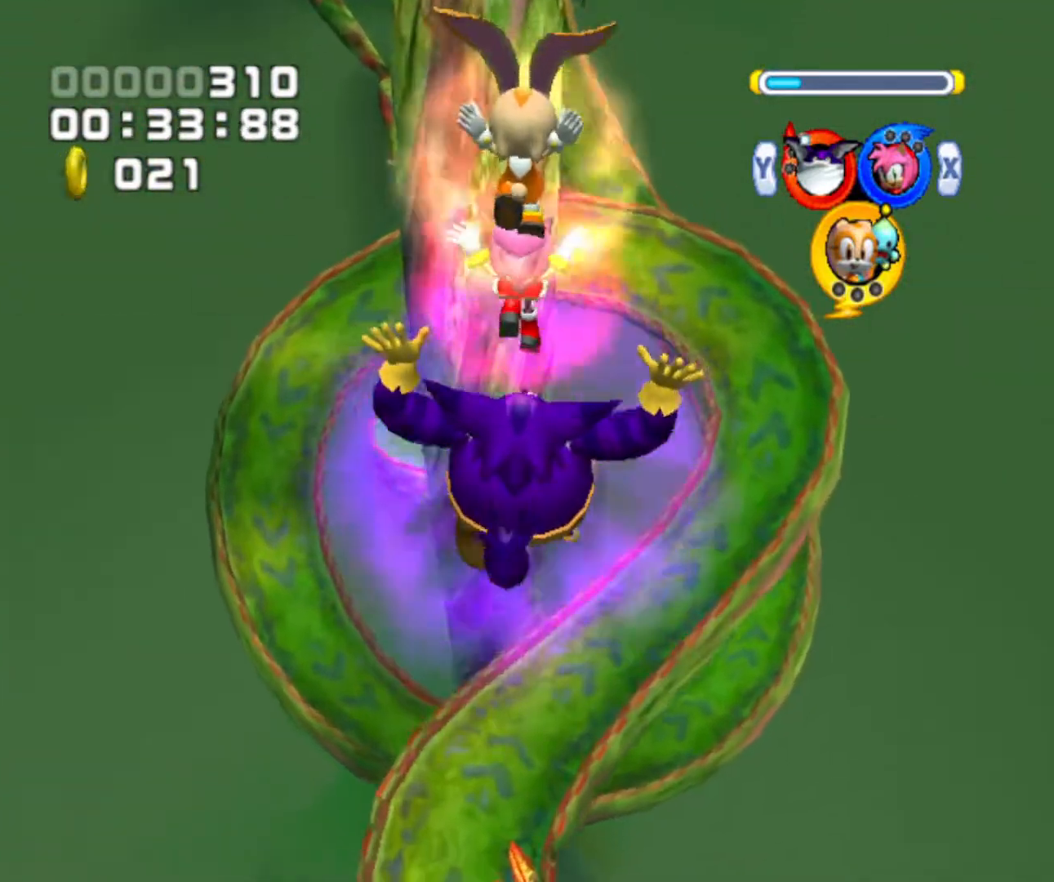
{"buttons": [], "left_stick": "up", "right_stick": "center", "events": []}
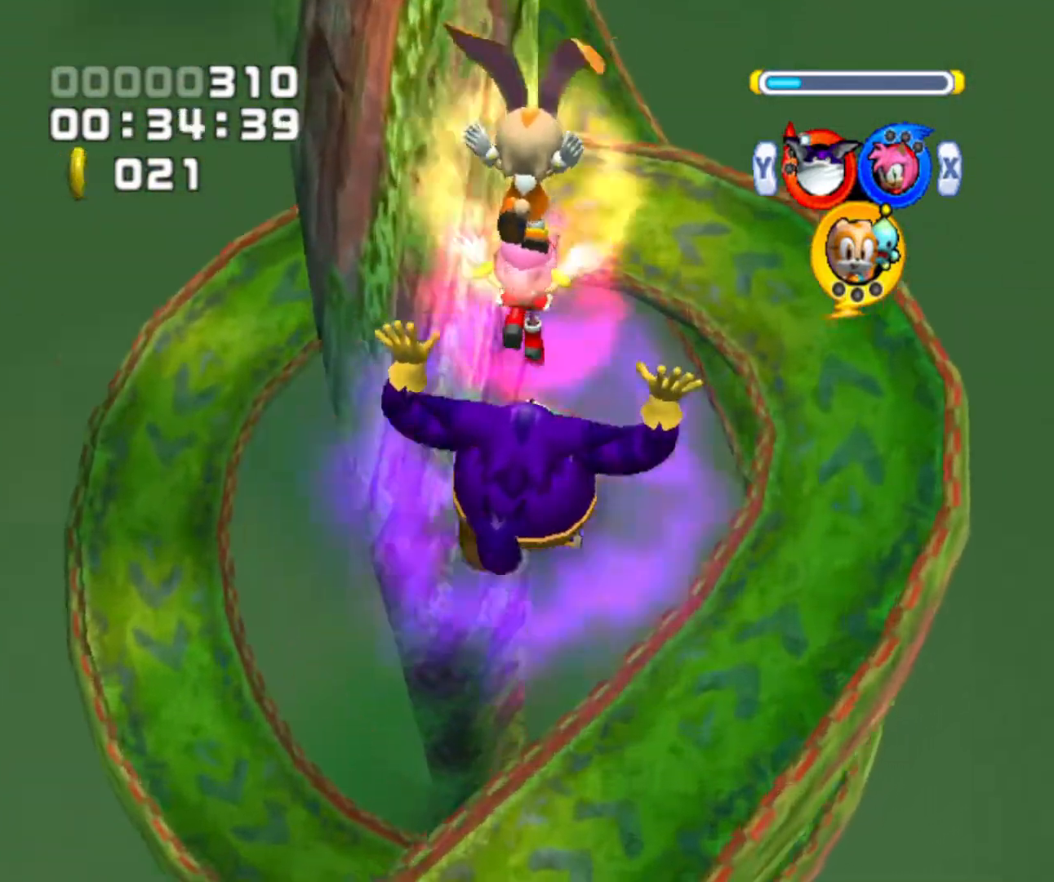
{"buttons": [], "left_stick": "up", "right_stick": "center", "events": []}
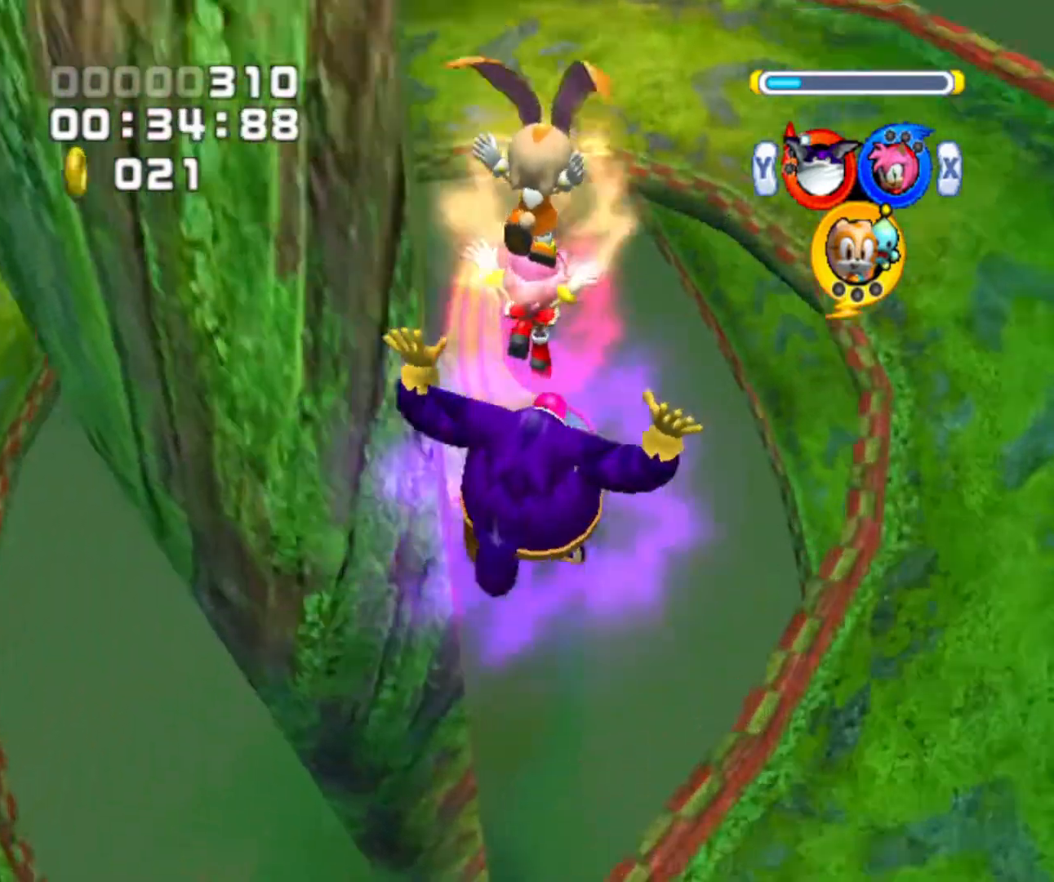
{"buttons": [], "left_stick": "up", "right_stick": "center", "events": []}
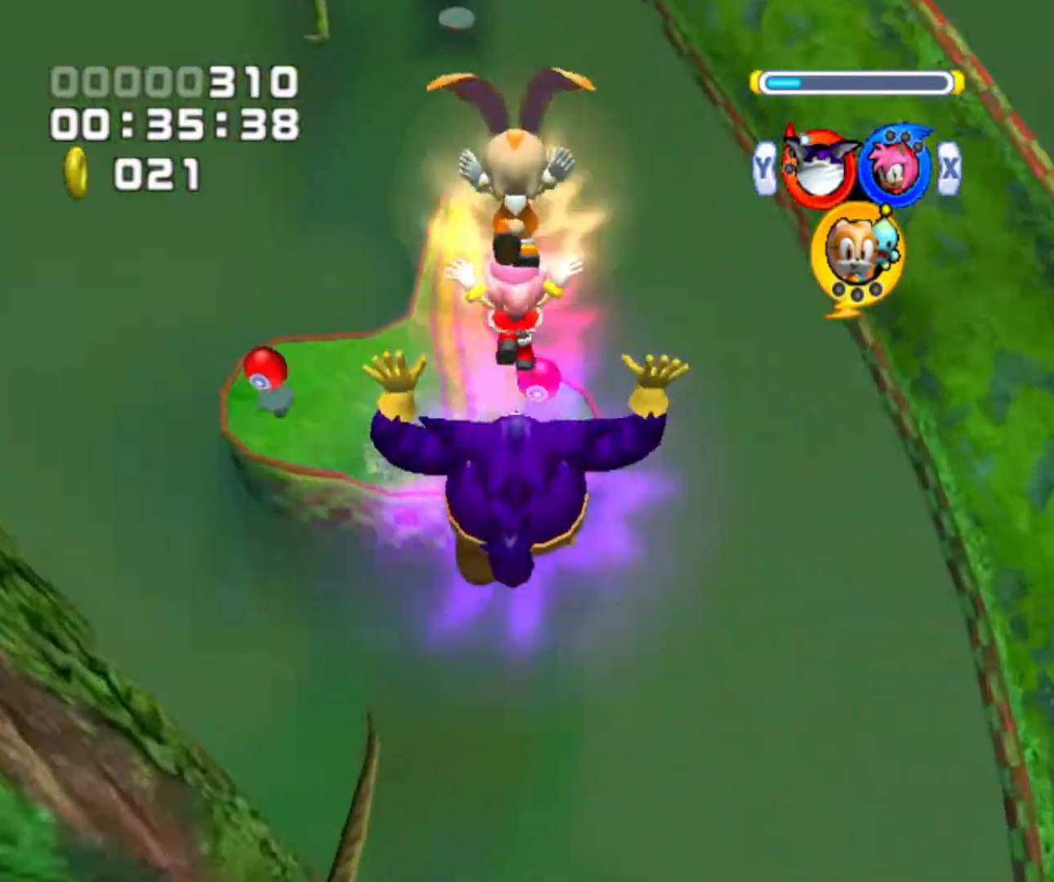
{"buttons": [], "left_stick": "up", "right_stick": "center", "events": []}
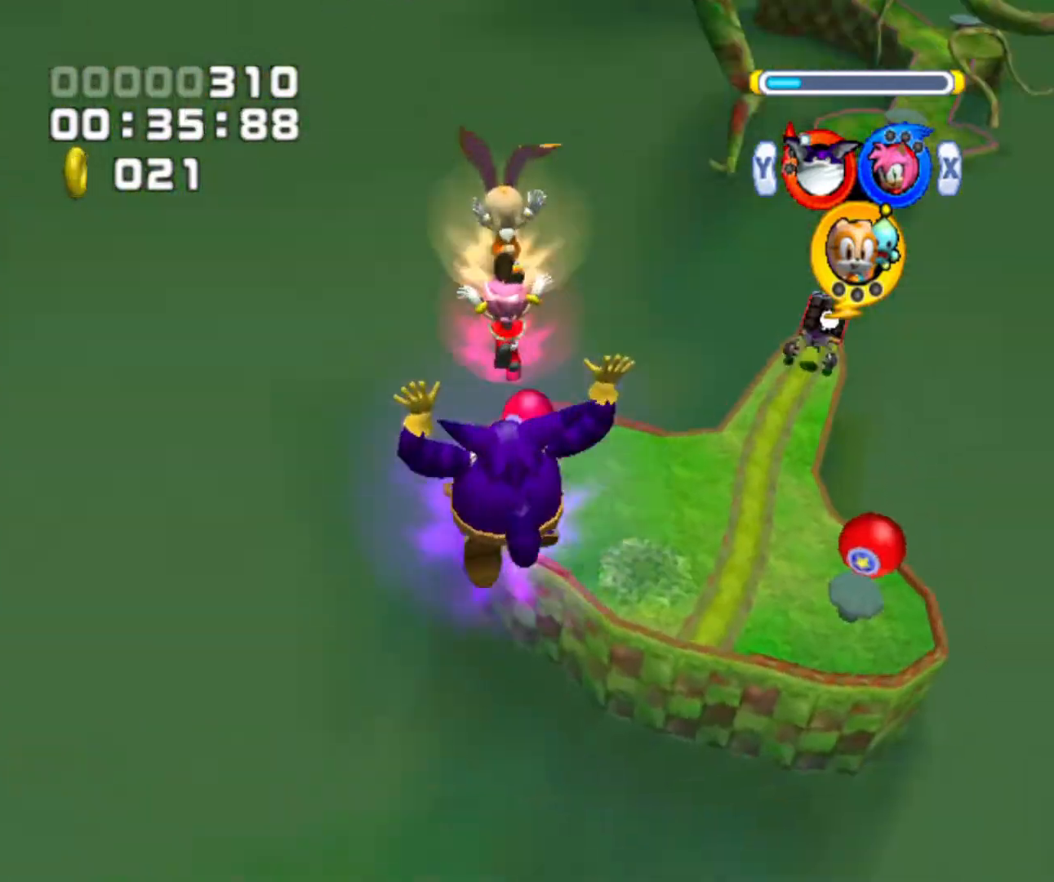
{"buttons": [], "left_stick": "up", "right_stick": "center", "events": []}
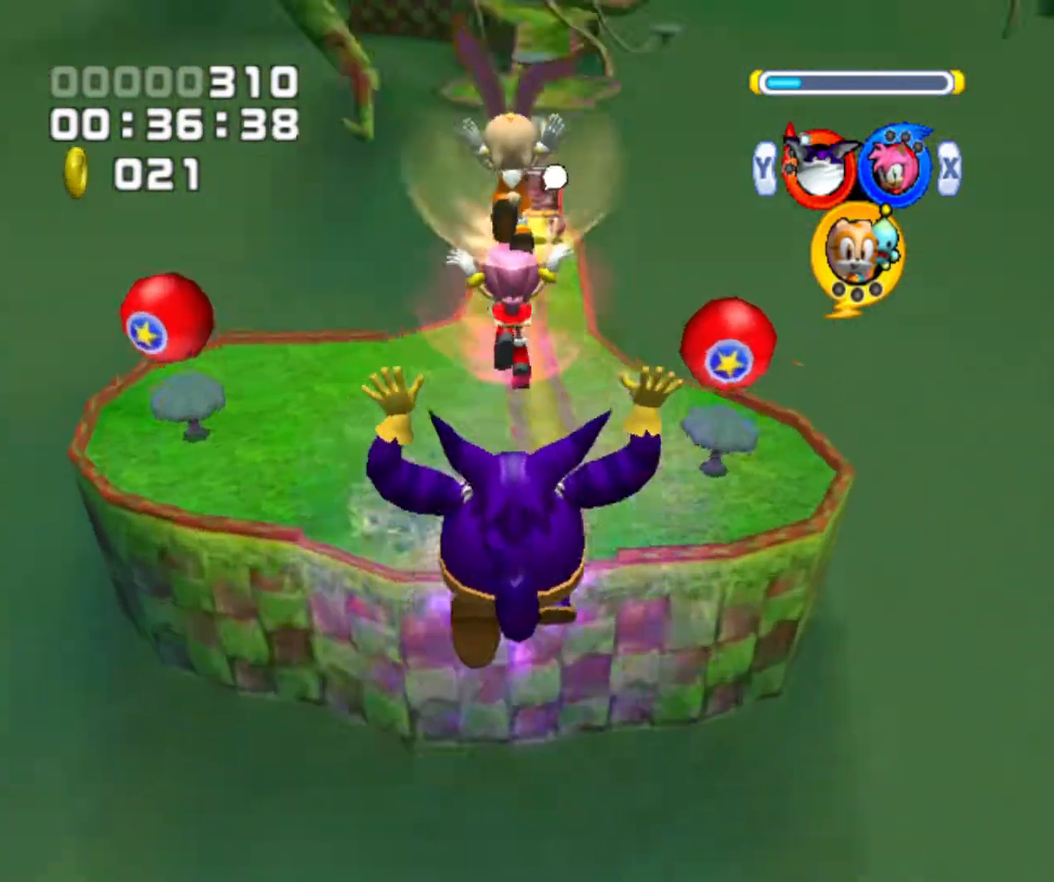
{"buttons": [], "left_stick": "up", "right_stick": "center", "events": []}
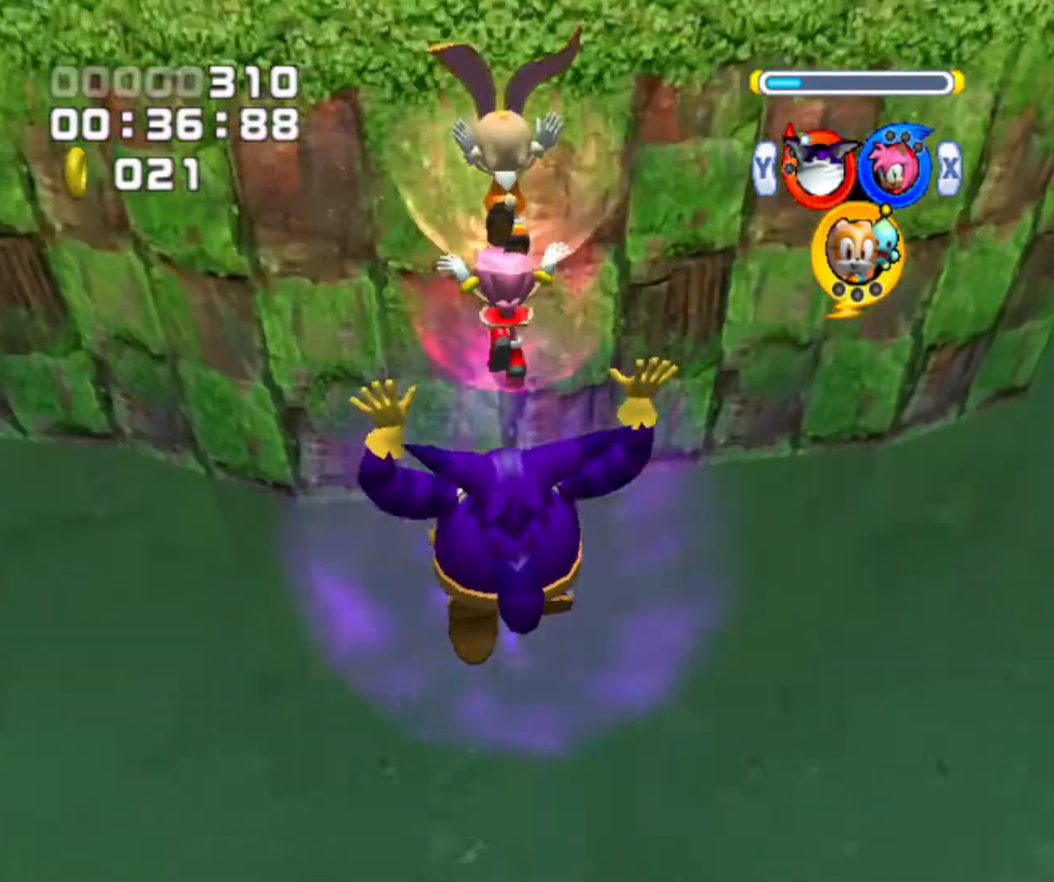
{"buttons": ["A"], "left_stick": "up", "right_stick": "center", "events": [[67, "A", "down"], [200, "A", "up"], [233, "A", "down"], [333, "A", "up"], [400, "A", "down"]]}
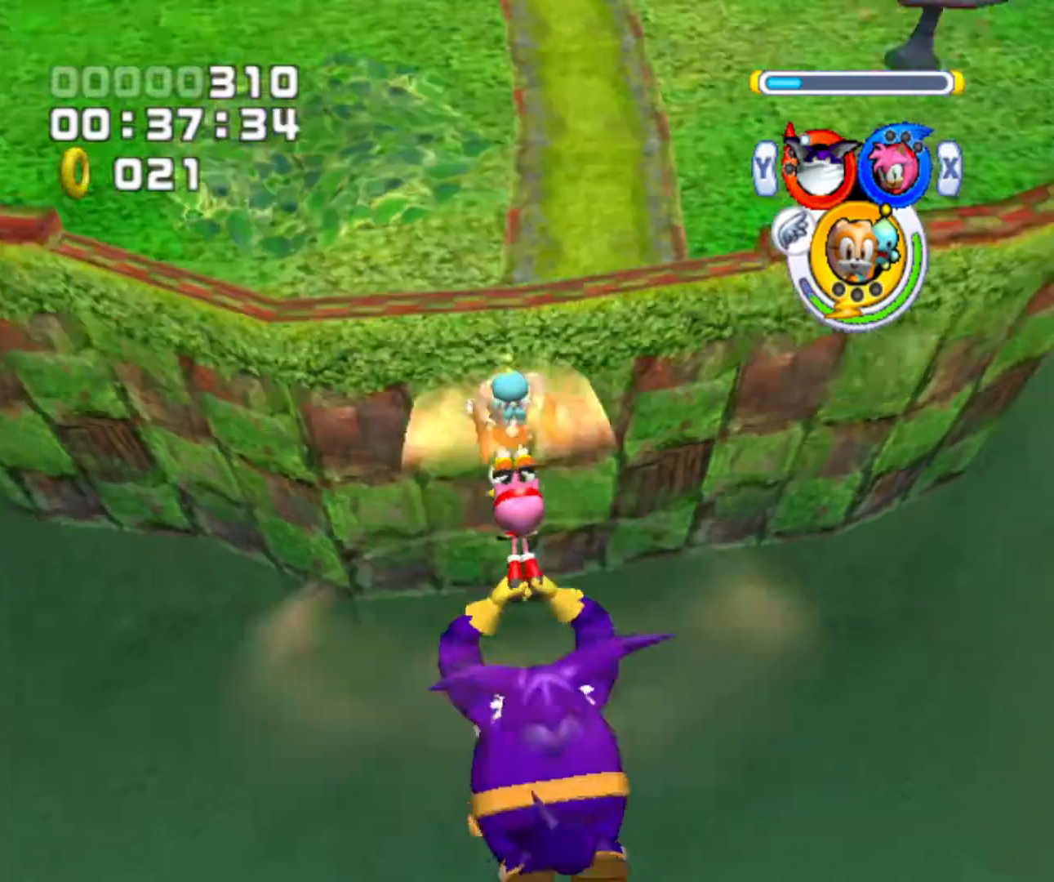
{"buttons": ["A"], "left_stick": "up", "right_stick": "center", "events": [[33, "A", "up"], [100, "A", "down"]]}
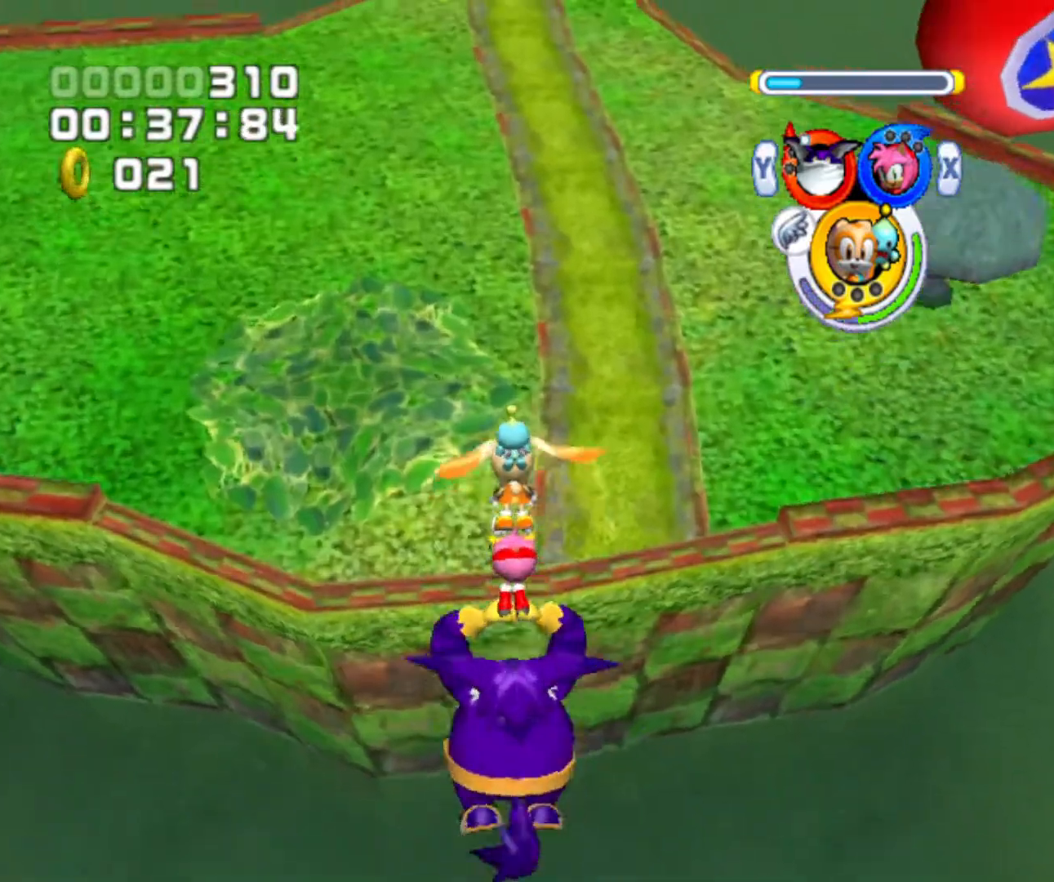
{"buttons": [], "left_stick": "up", "right_stick": "center", "events": [[67, "A", "up"]]}
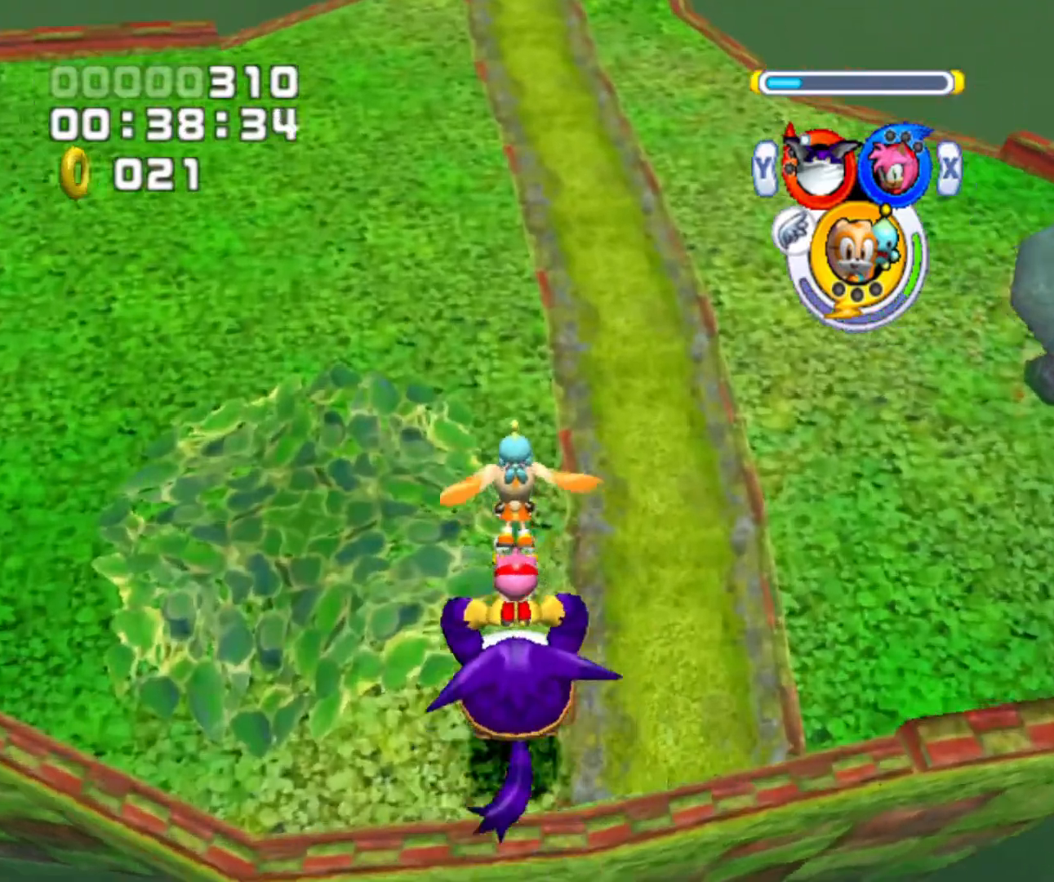
{"buttons": [], "left_stick": "up", "right_stick": "center", "events": []}
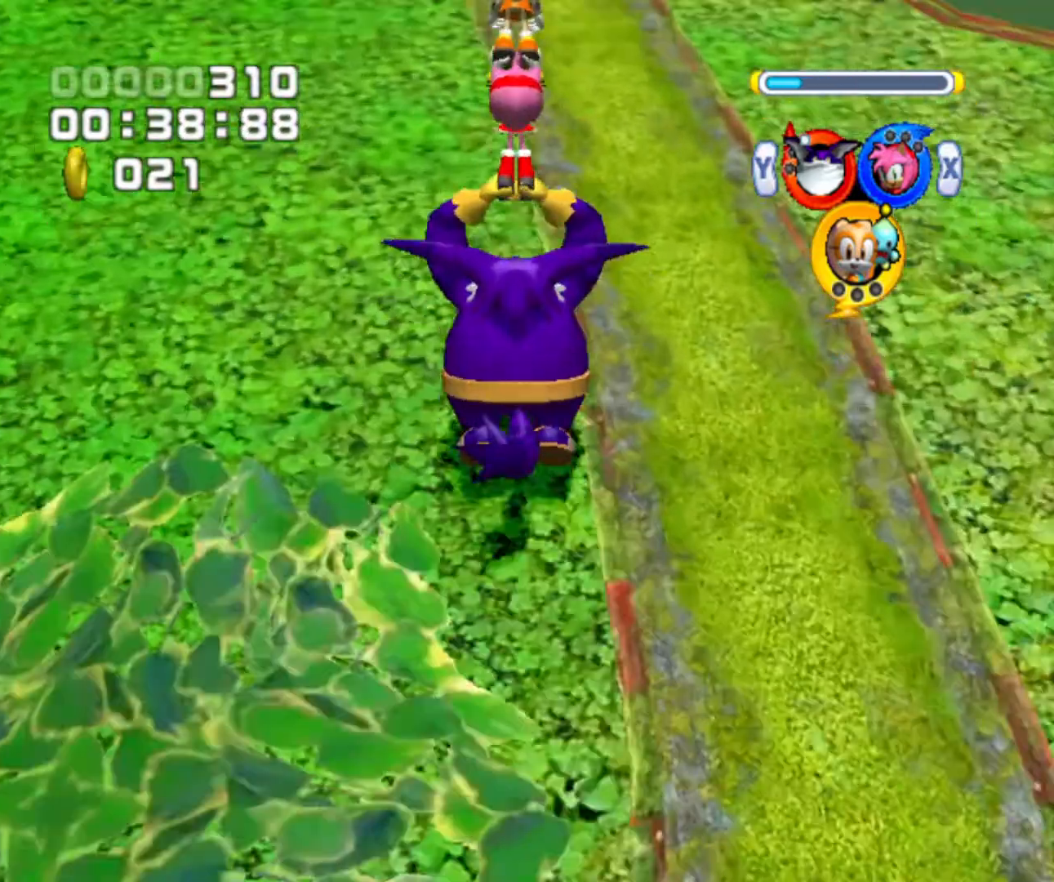
{"buttons": ["A"], "left_stick": "up", "right_stick": "center", "events": [[367, "A", "down"]]}
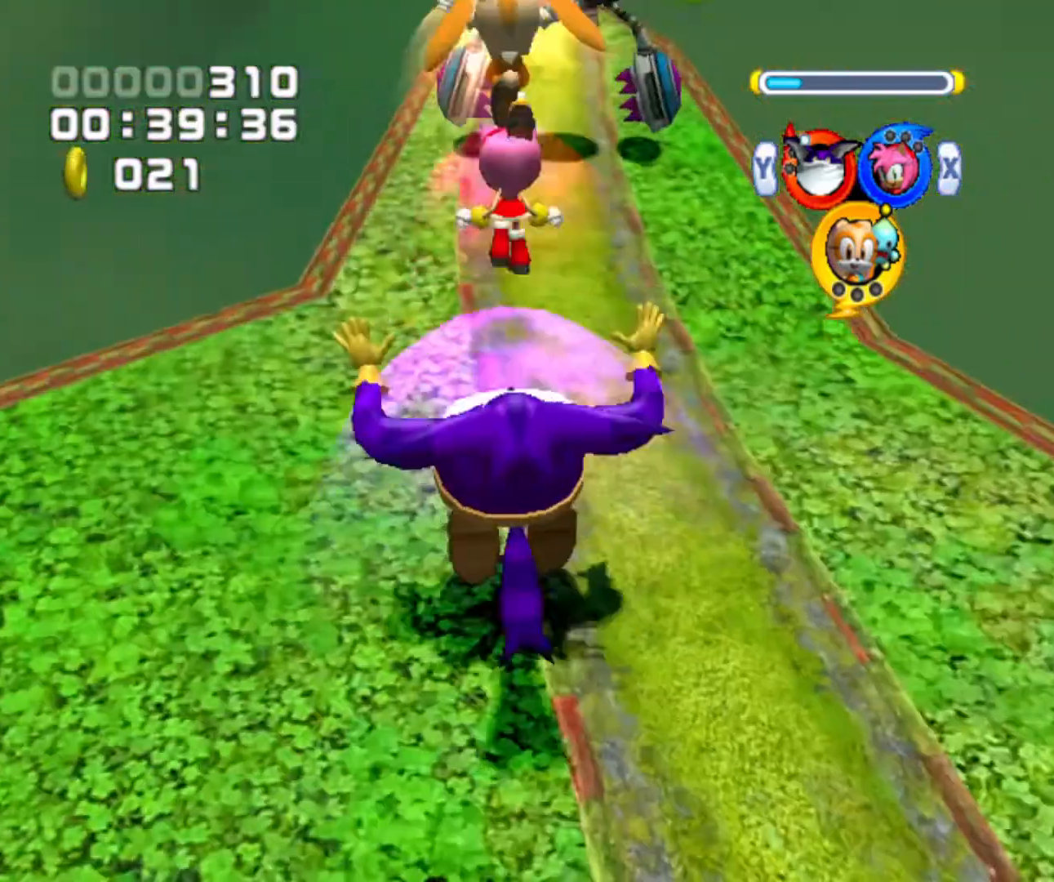
{"buttons": ["A"], "left_stick": "up", "right_stick": "center", "events": []}
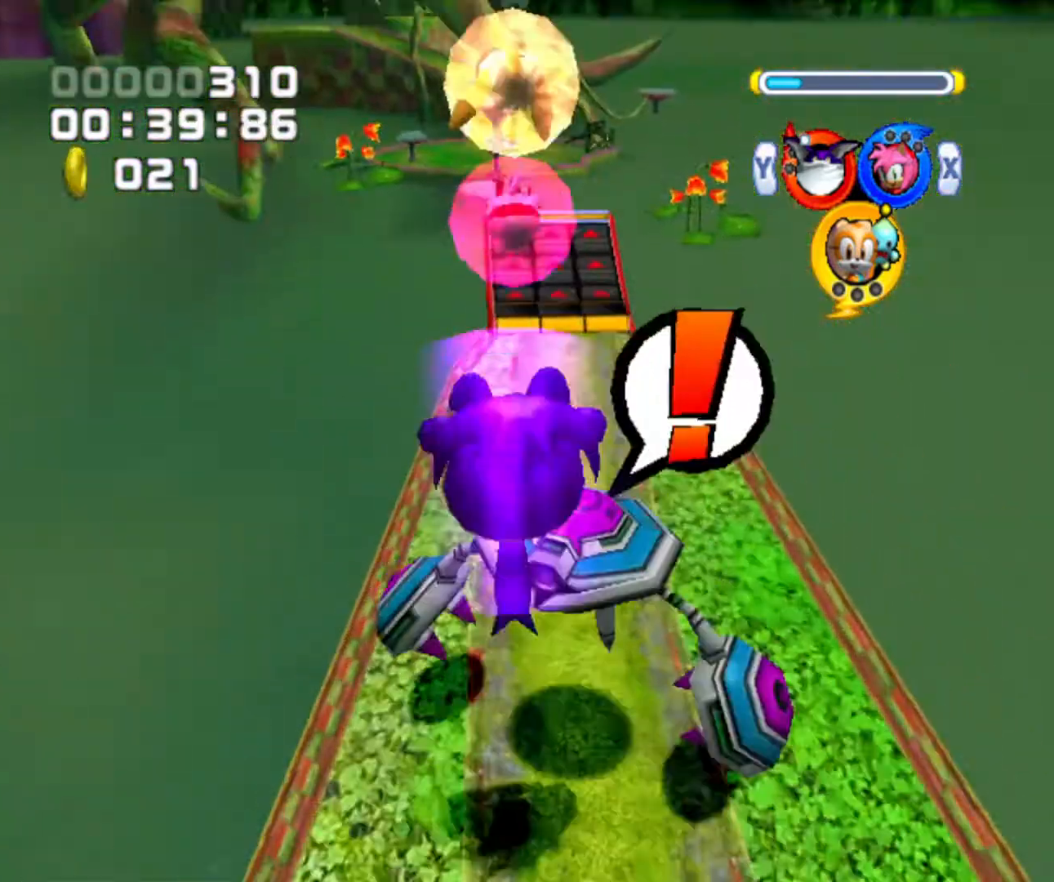
{"buttons": [], "left_stick": "up", "right_stick": "center", "events": [[200, "A", "up"]]}